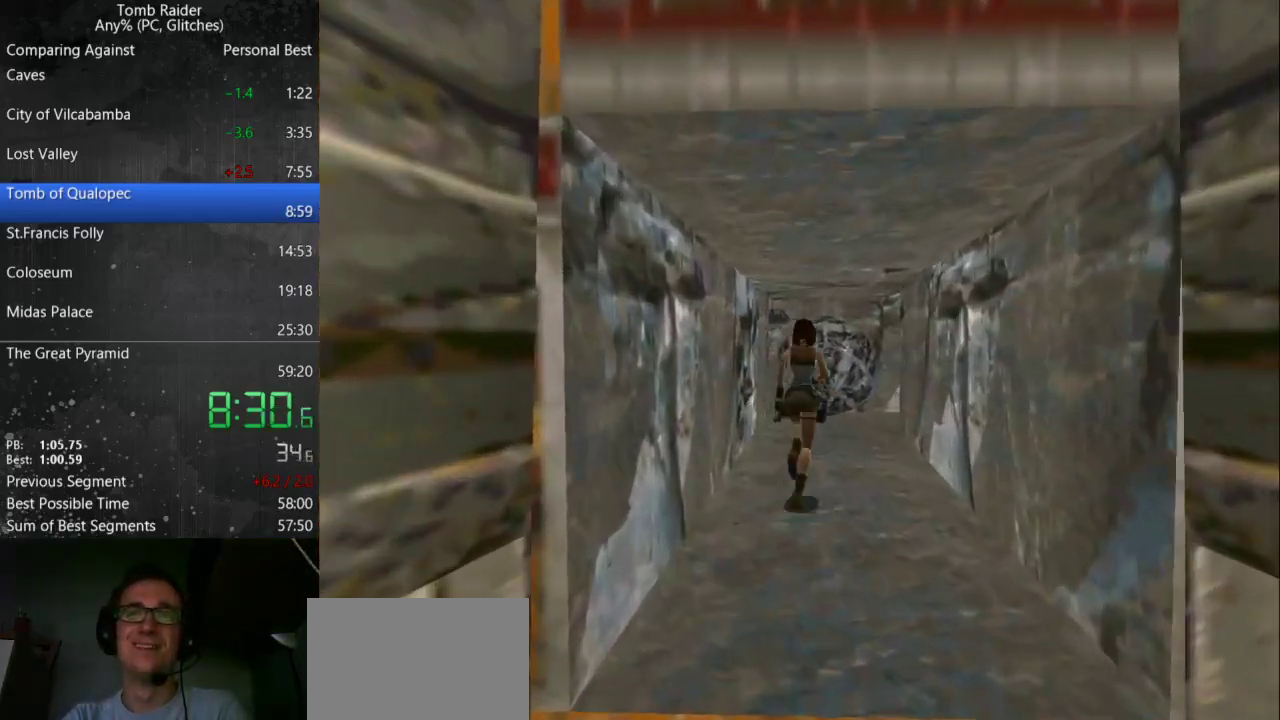
Gameplay with keyboard; each line is a JSON object with the keys held at the frame after it. "events" lists presses ("down") and releases ("up") of "action", "down", "guns", "inv", "jump", "left", "look", "right", "roll", "step", "step2", "up" and "walk" between this image and that frame as [ms after this image, input, new state], when the widget could be followed in between. No other keys are recorded. Mouse input is not recorded. Key names are as the overlay labels them; some are game actions (e.g. jump) rather than physical keys.
{"keys": ["jump", "right", "up"], "events": [[67, "jump", "down"], [300, "right", "down"]]}
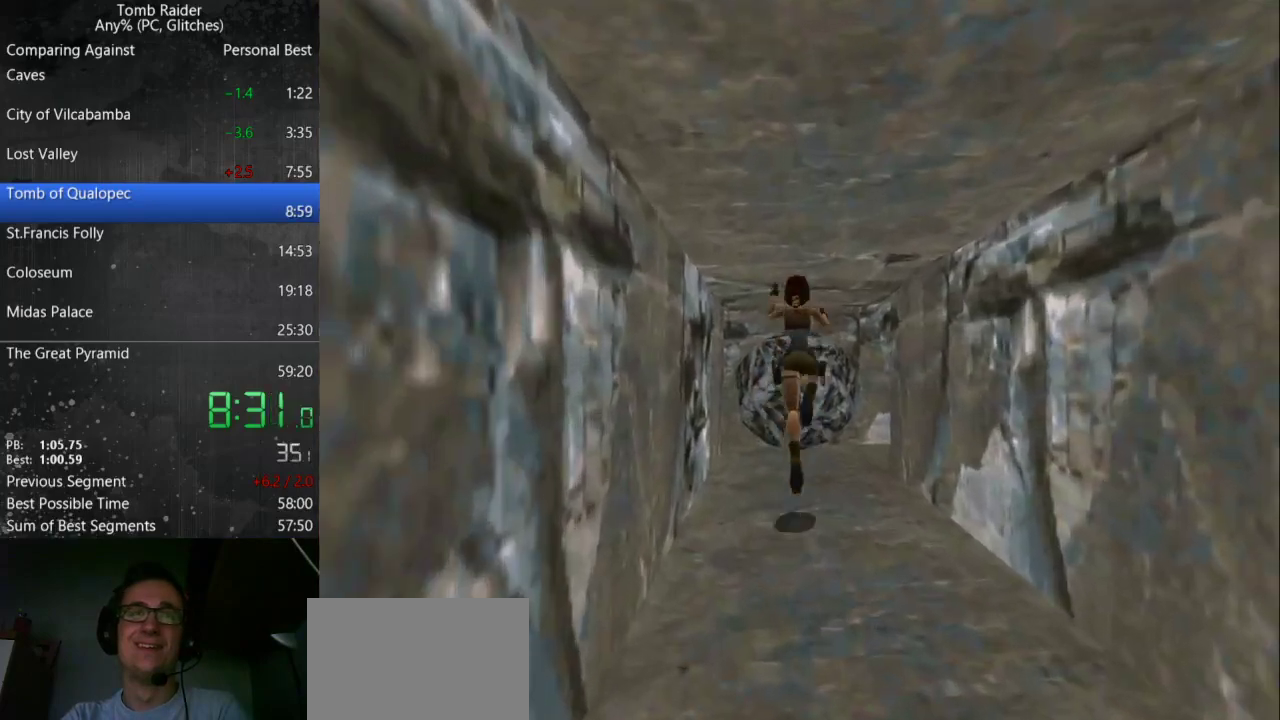
{"keys": ["right", "up"], "events": [[67, "jump", "up"]]}
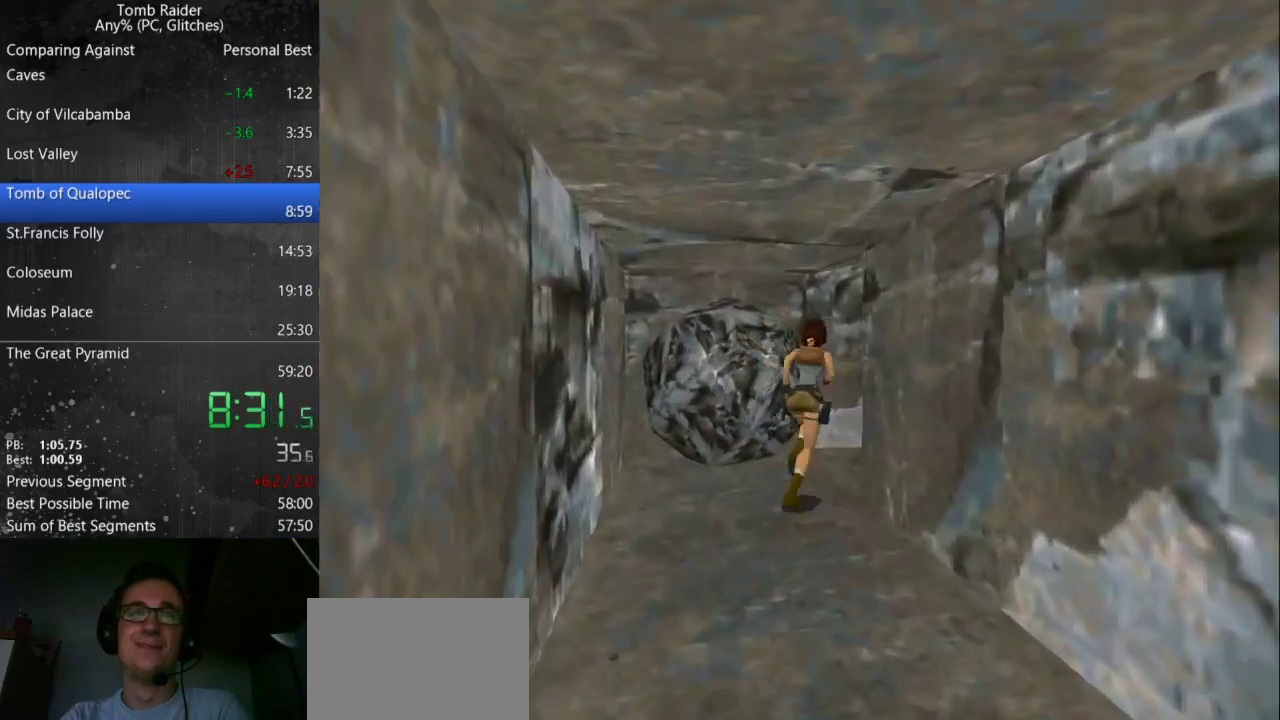
{"keys": ["jump", "right", "up"], "events": [[100, "jump", "down"]]}
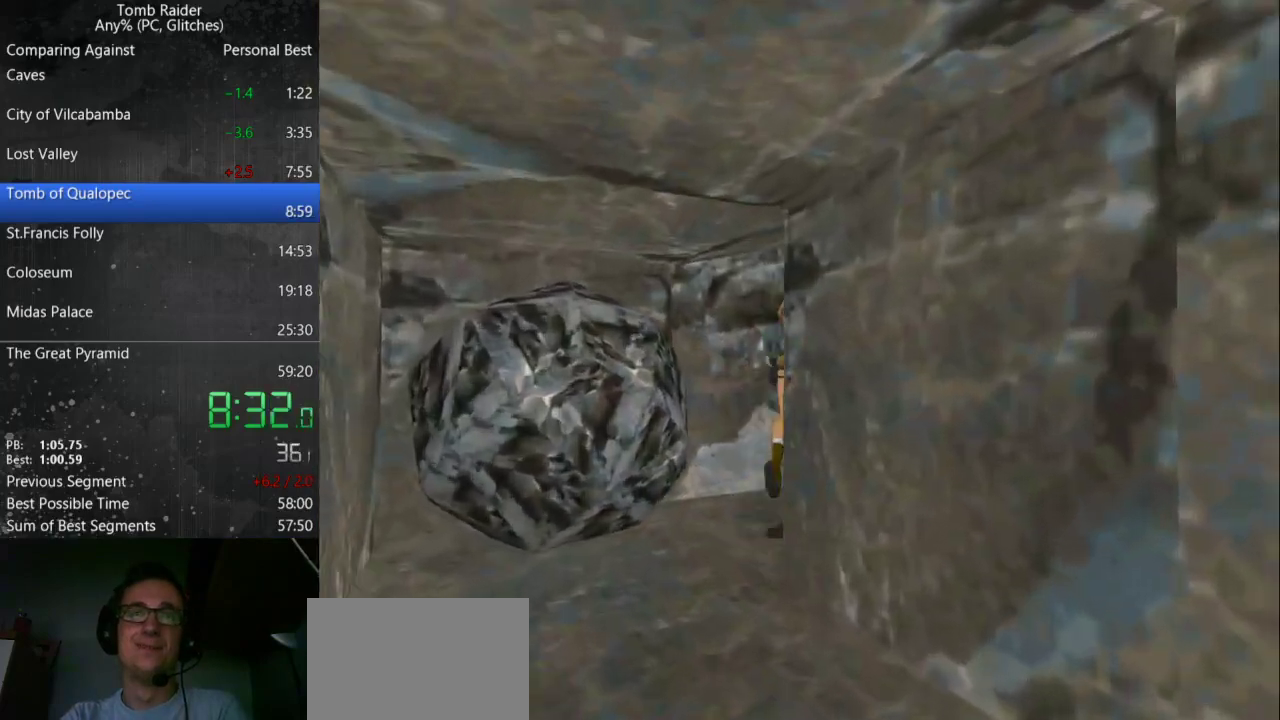
{"keys": ["left", "up"], "events": [[133, "jump", "up"], [167, "right", "up"], [200, "left", "down"]]}
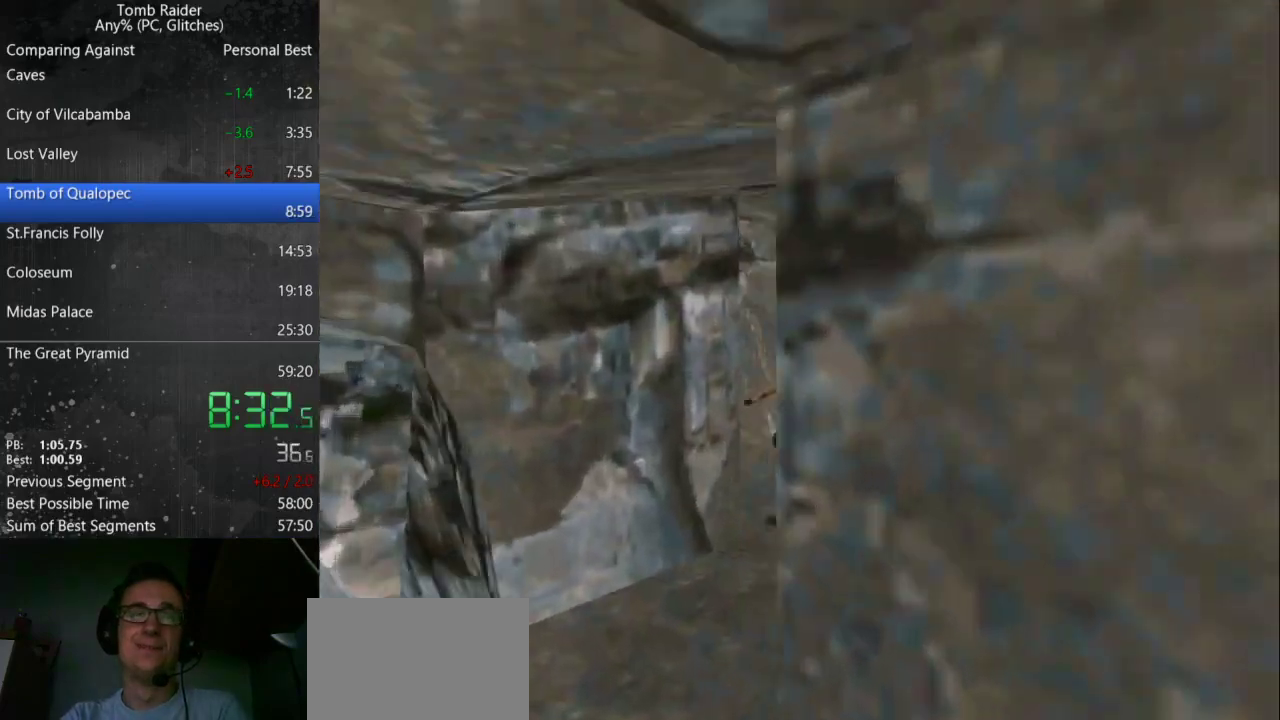
{"keys": ["jump", "left", "up"], "events": [[333, "jump", "down"]]}
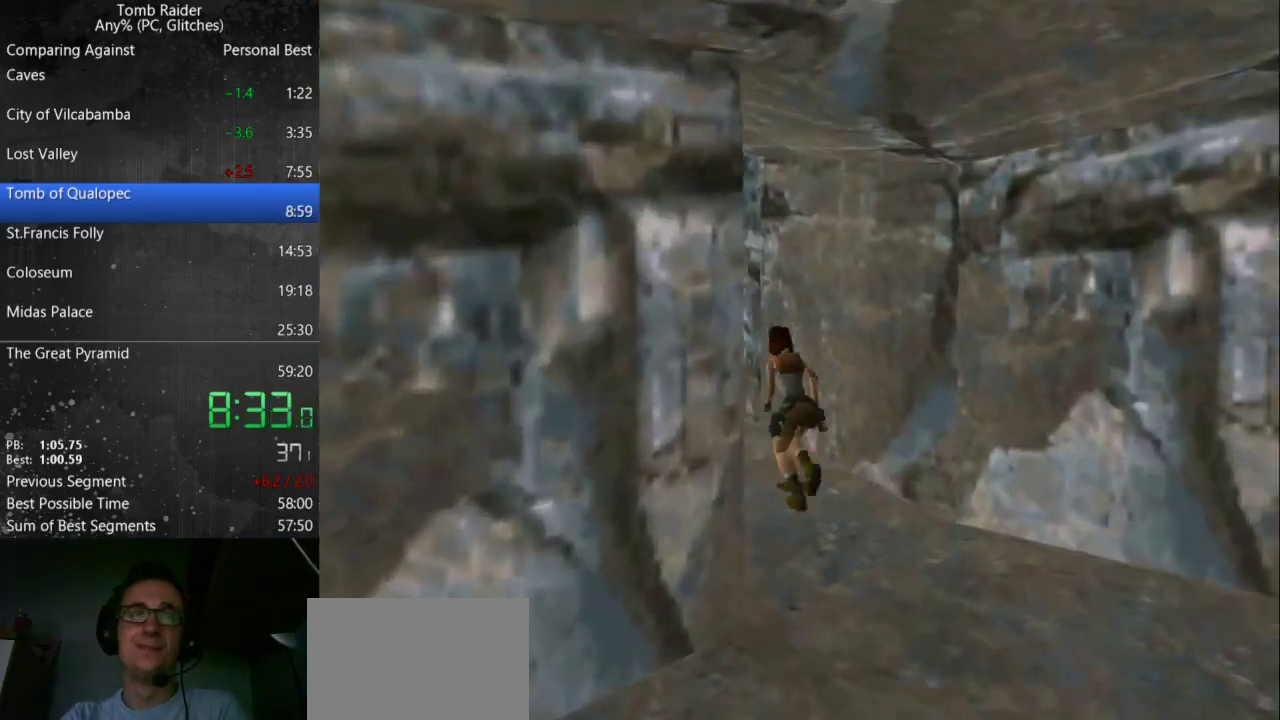
{"keys": ["up"], "events": [[200, "left", "up"], [300, "jump", "up"]]}
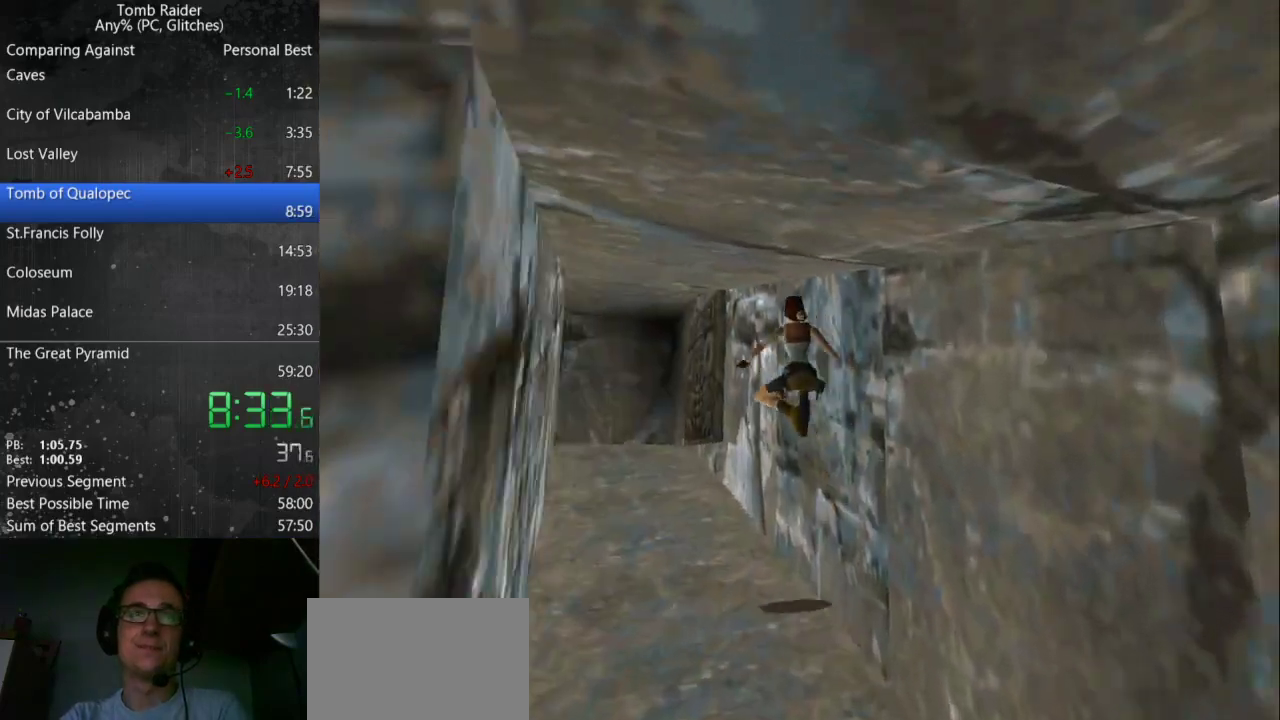
{"keys": ["left", "up"], "events": [[500, "left", "down"]]}
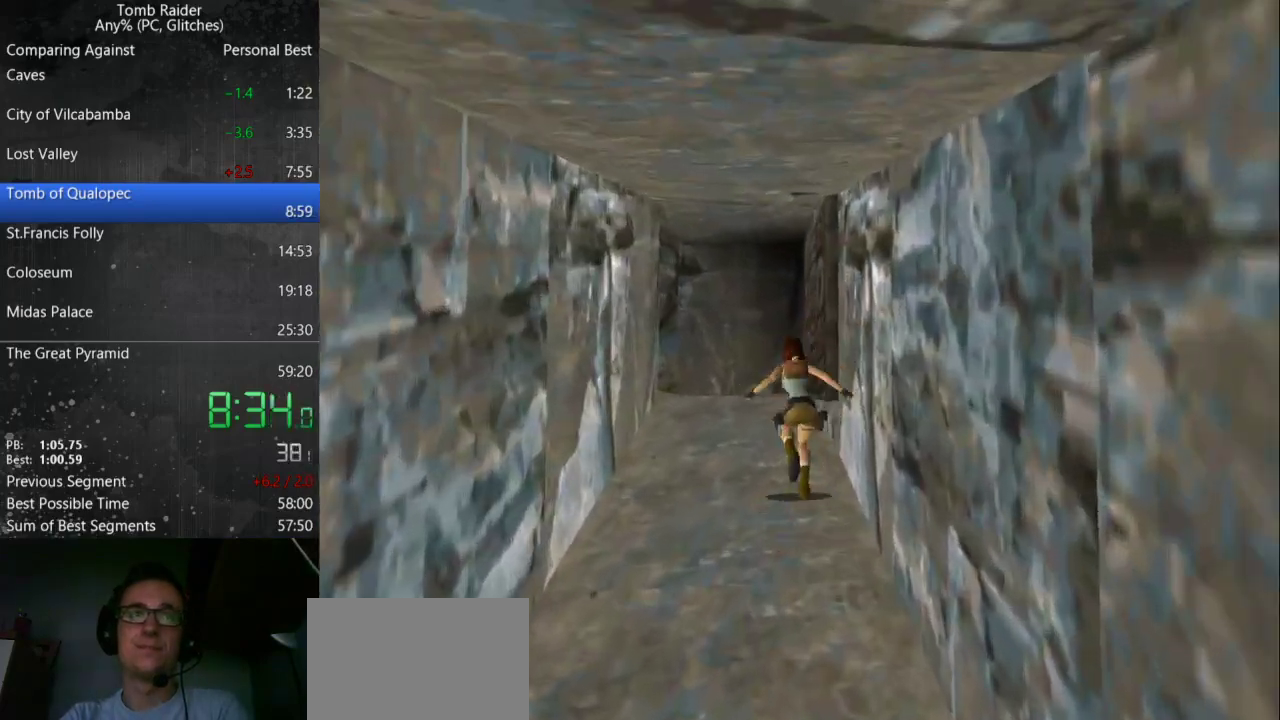
{"keys": ["jump", "left", "up"], "events": [[133, "jump", "down"], [300, "left", "up"], [433, "left", "down"]]}
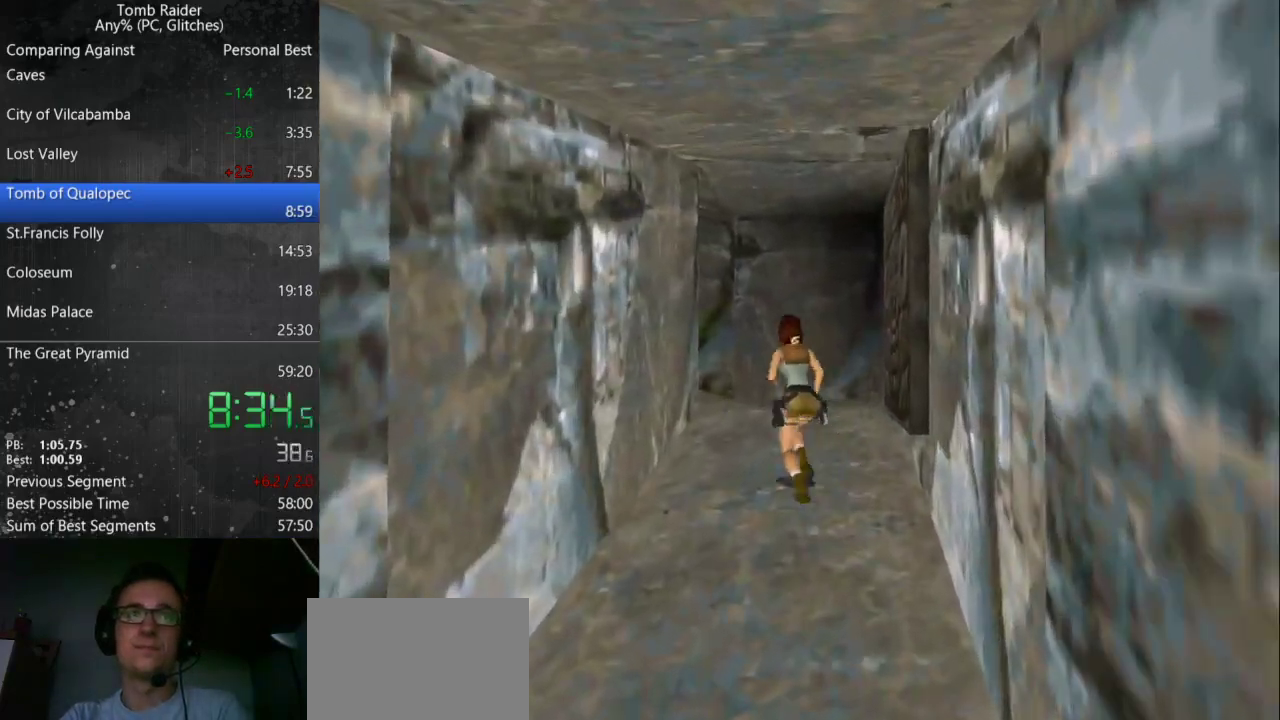
{"keys": ["left", "up"], "events": [[133, "jump", "up"]]}
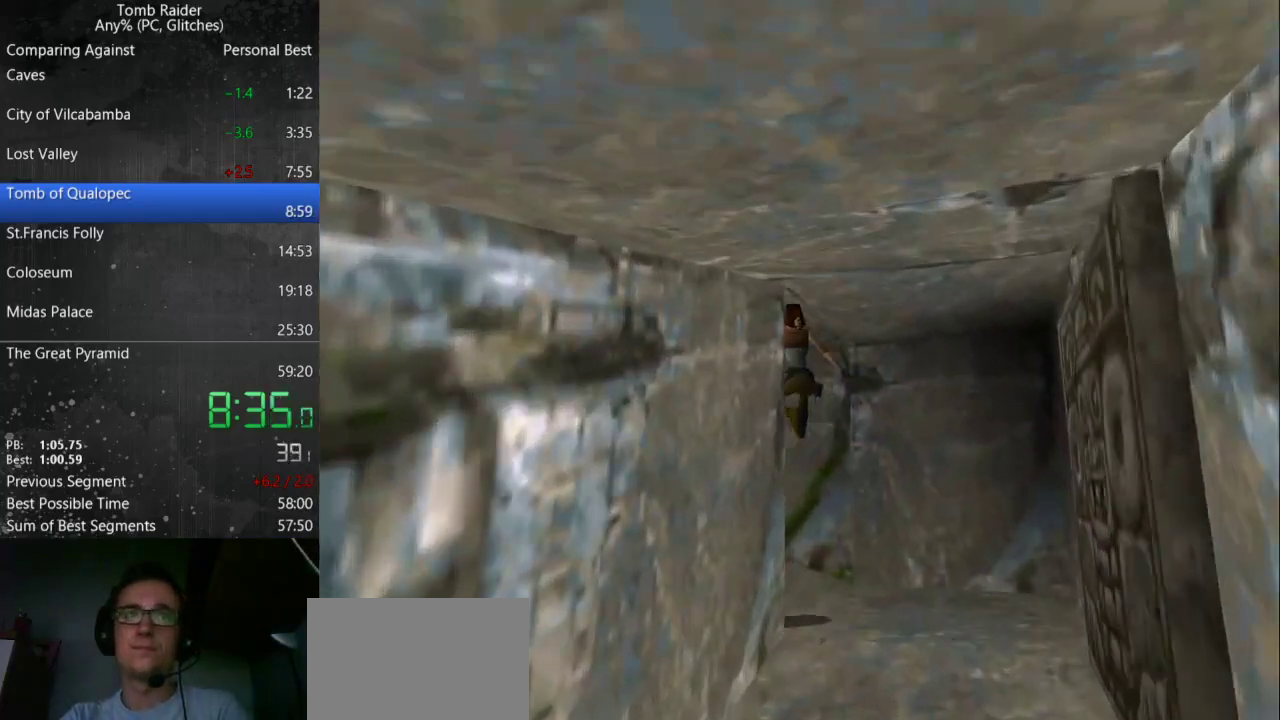
{"keys": ["left", "up"], "events": []}
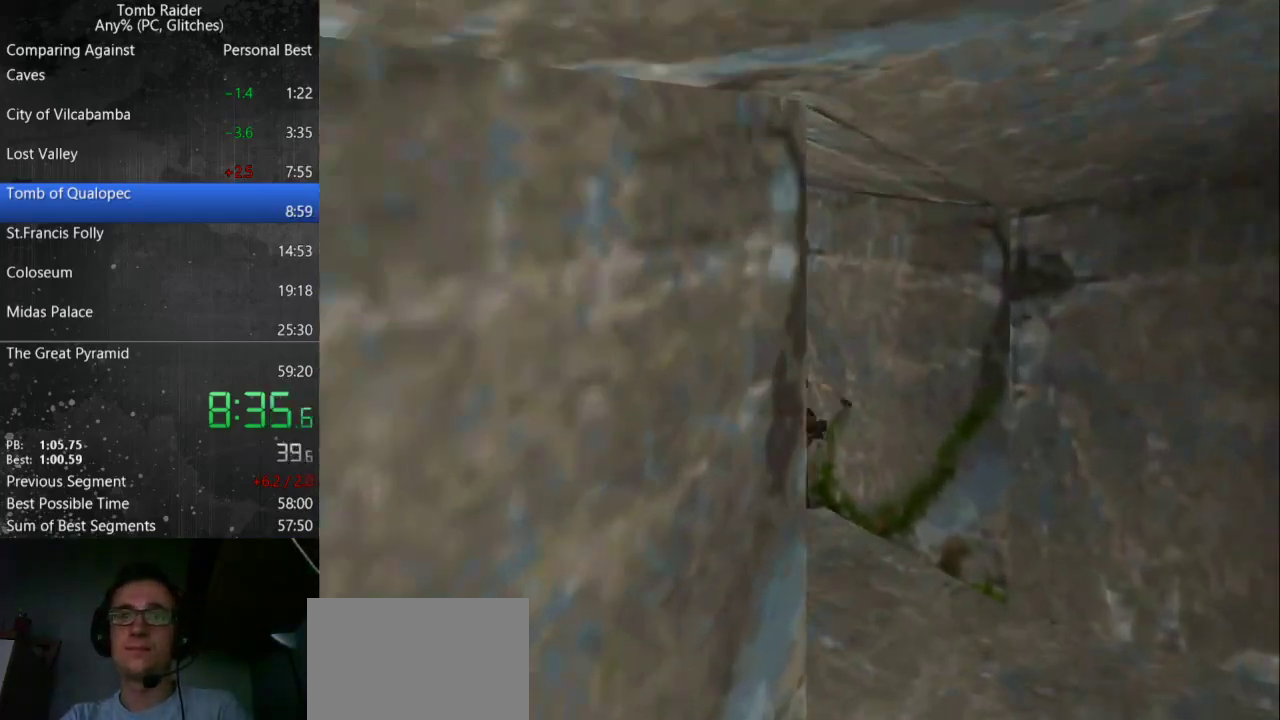
{"keys": ["jump", "up"], "events": [[233, "jump", "down"], [267, "left", "up"]]}
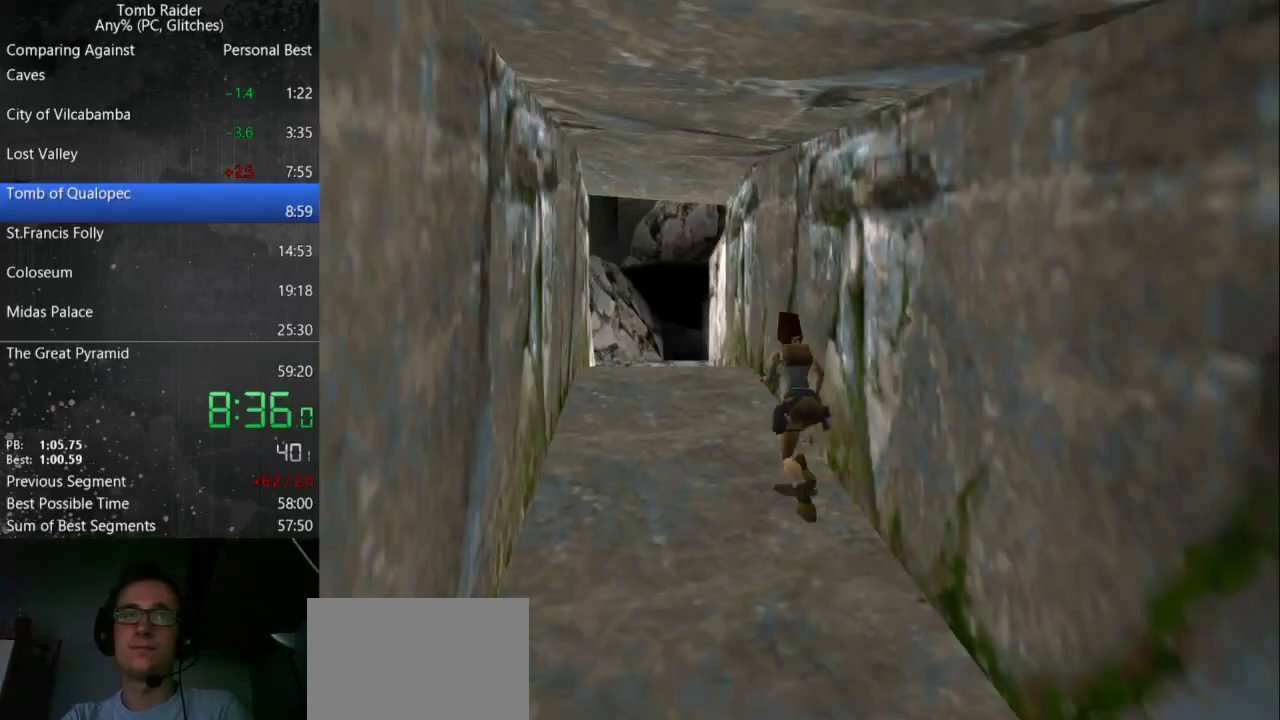
{"keys": ["right", "up"], "events": [[300, "jump", "up"], [500, "right", "down"]]}
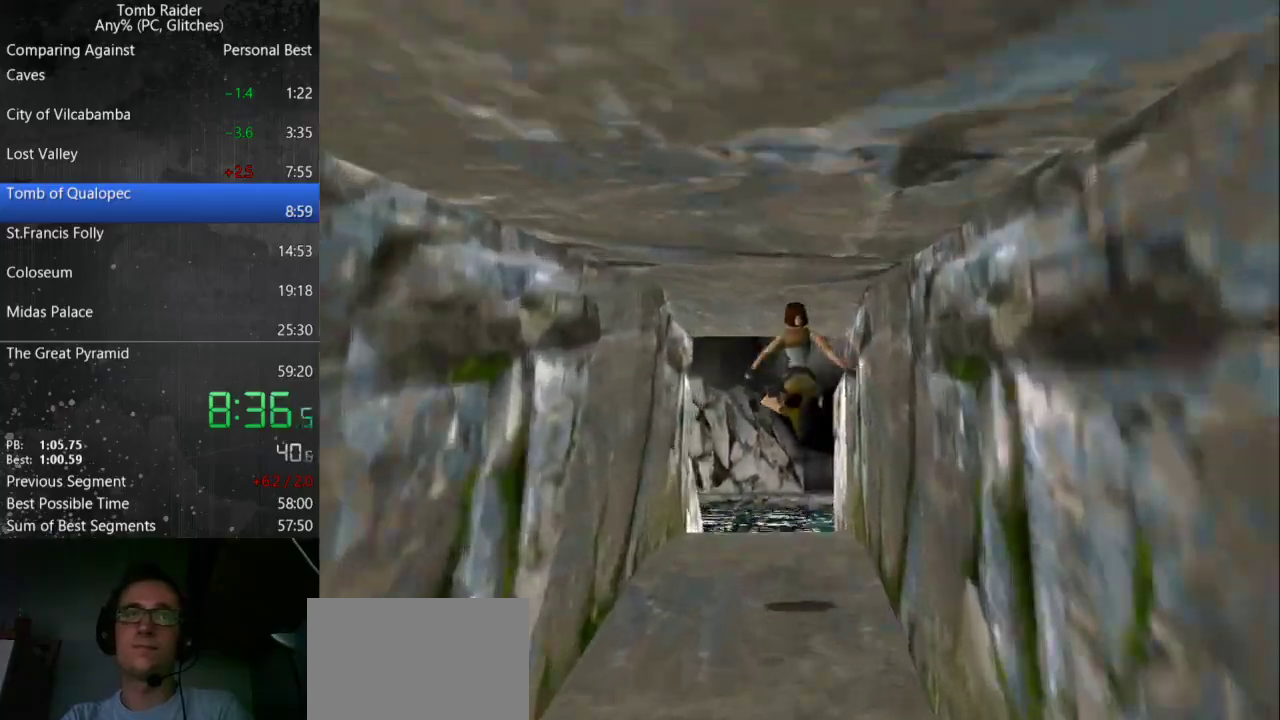
{"keys": ["up"], "events": [[467, "right", "up"]]}
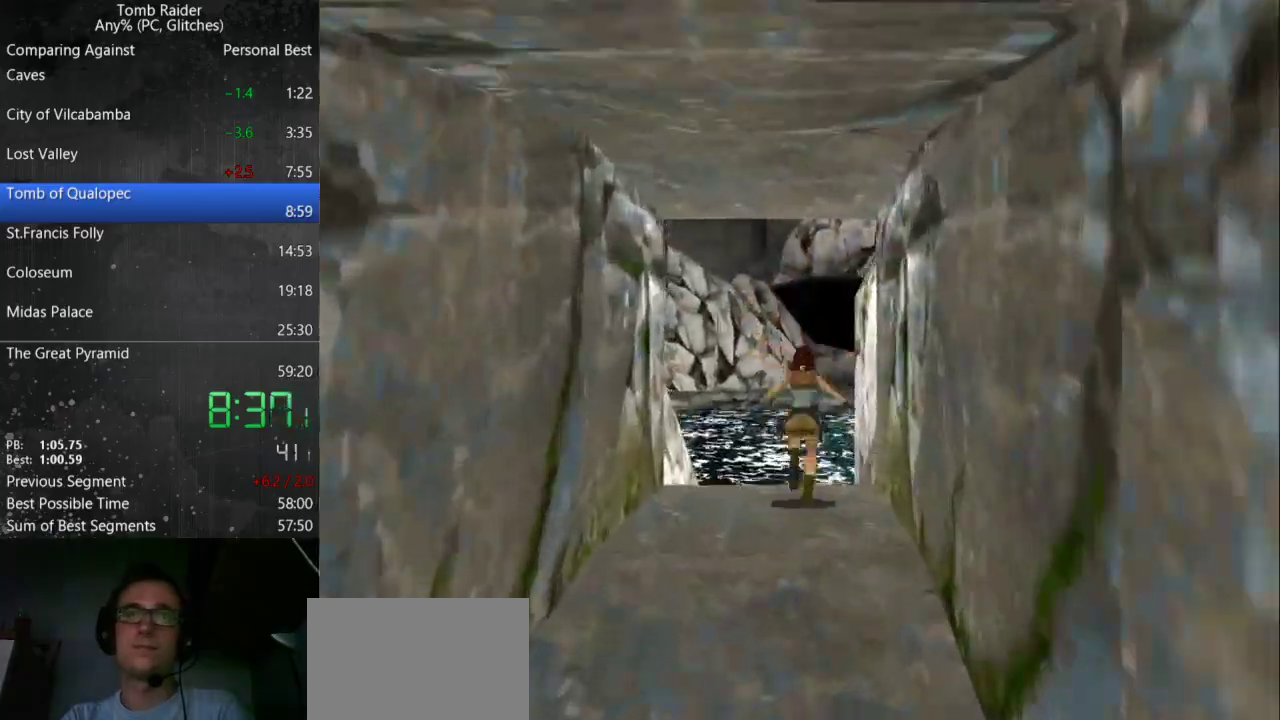
{"keys": ["up"], "events": [[233, "roll", "down"], [367, "roll", "up"]]}
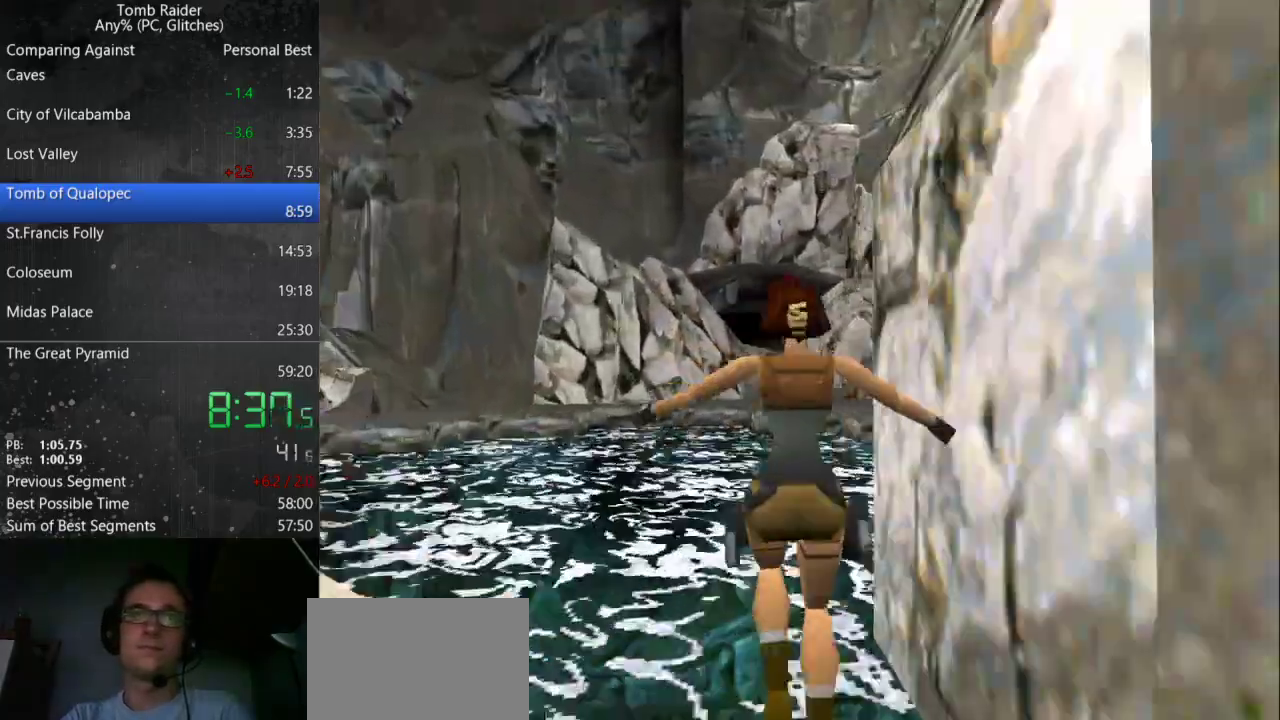
{"keys": ["down"], "events": [[167, "up", "up"], [433, "down", "down"]]}
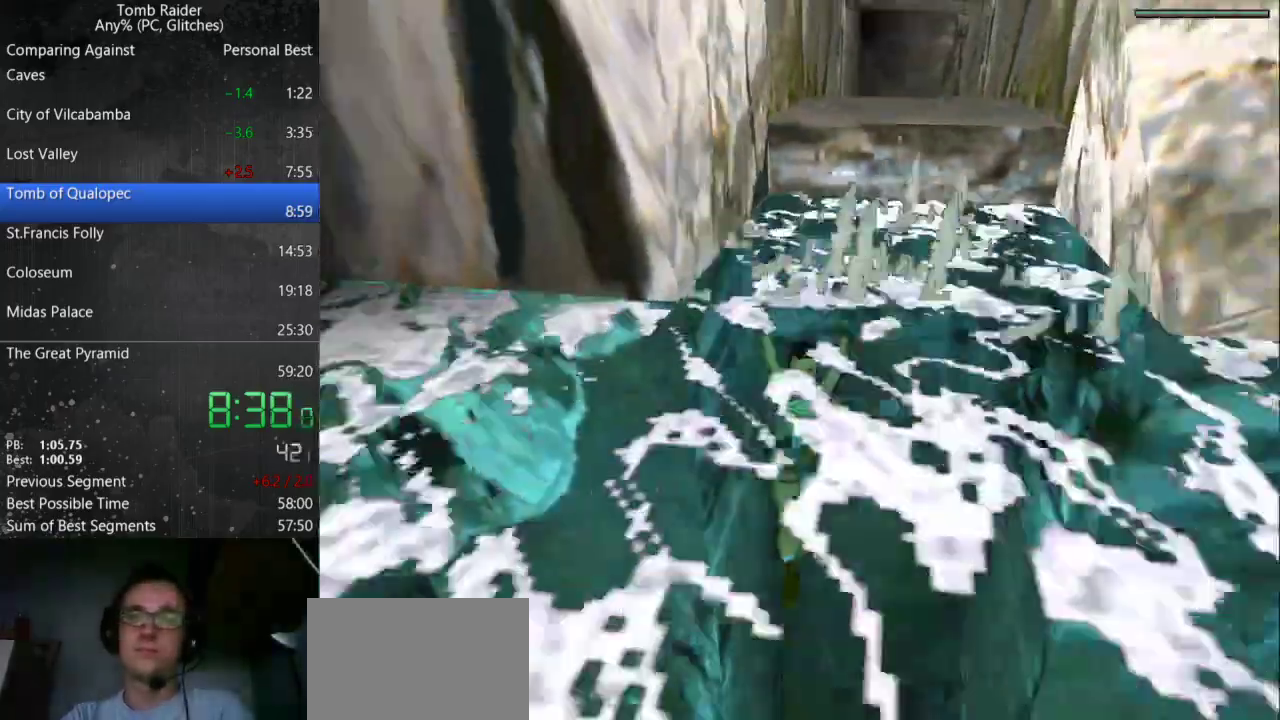
{"keys": ["down", "jump"], "events": [[167, "jump", "down"]]}
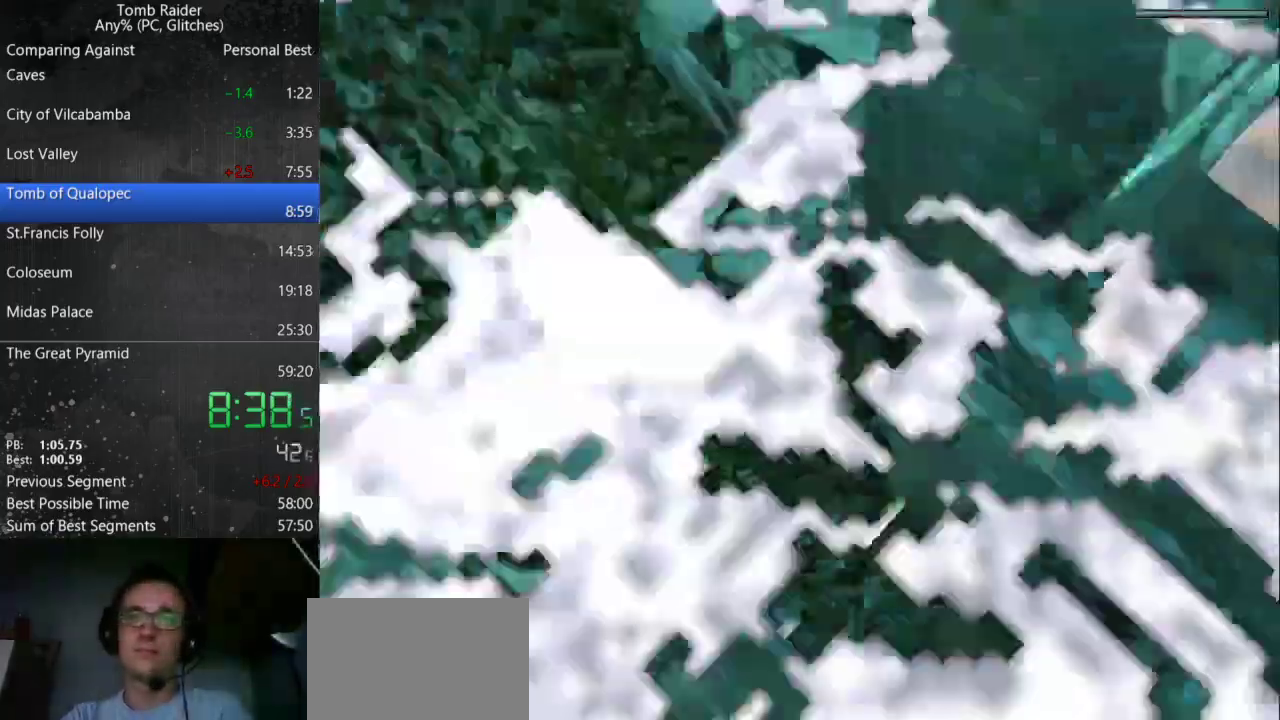
{"keys": ["down", "jump"], "events": [[133, "right", "down"], [400, "right", "up"]]}
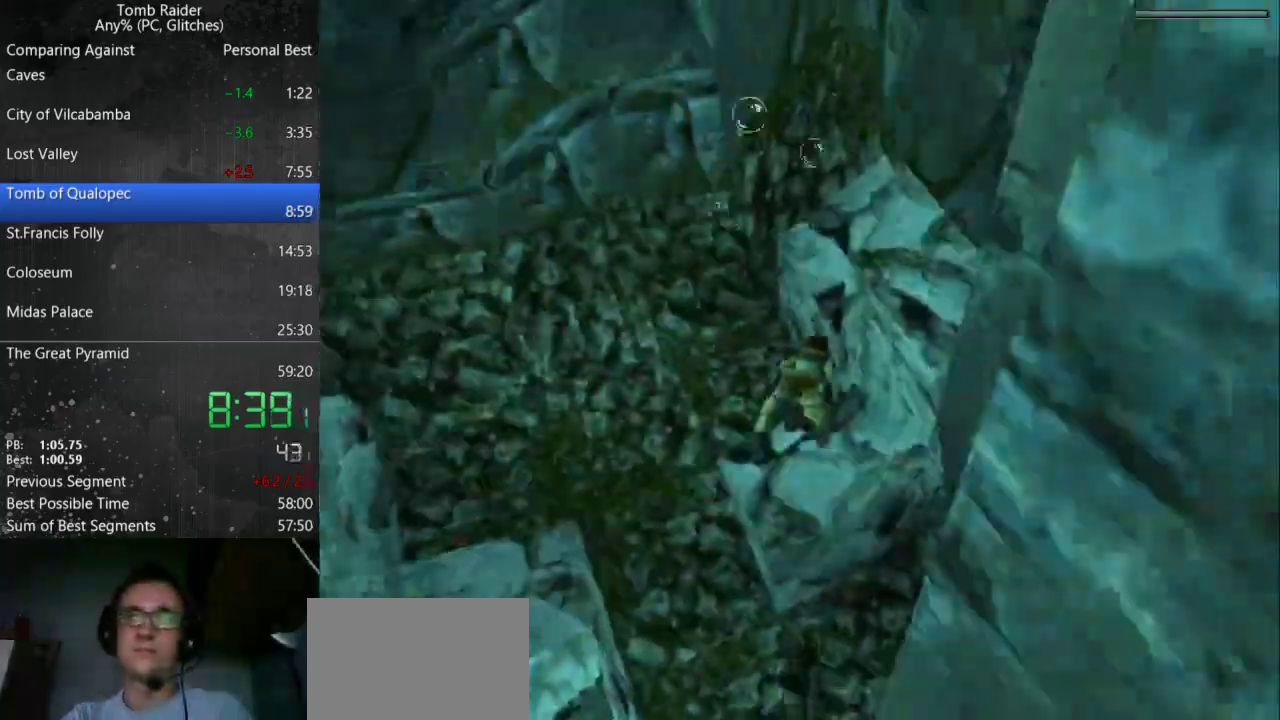
{"keys": ["down", "jump"], "events": [[300, "right", "down"], [400, "right", "up"]]}
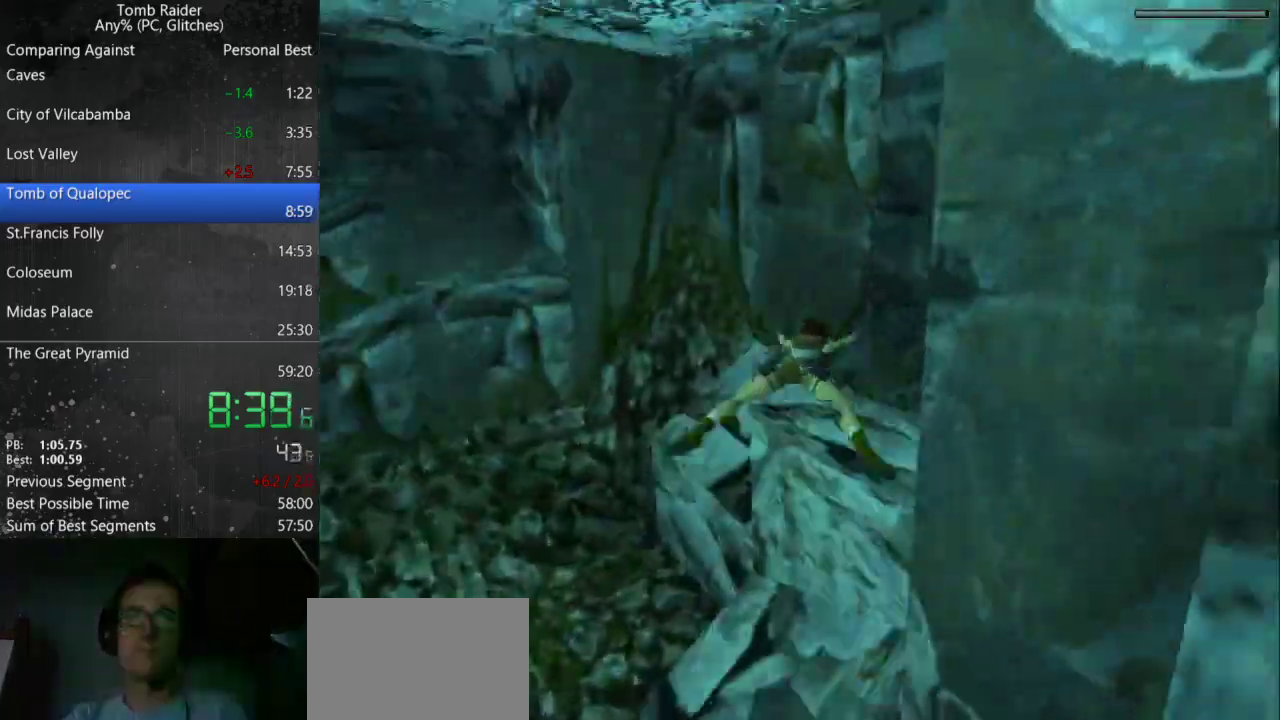
{"keys": ["down", "jump"], "events": []}
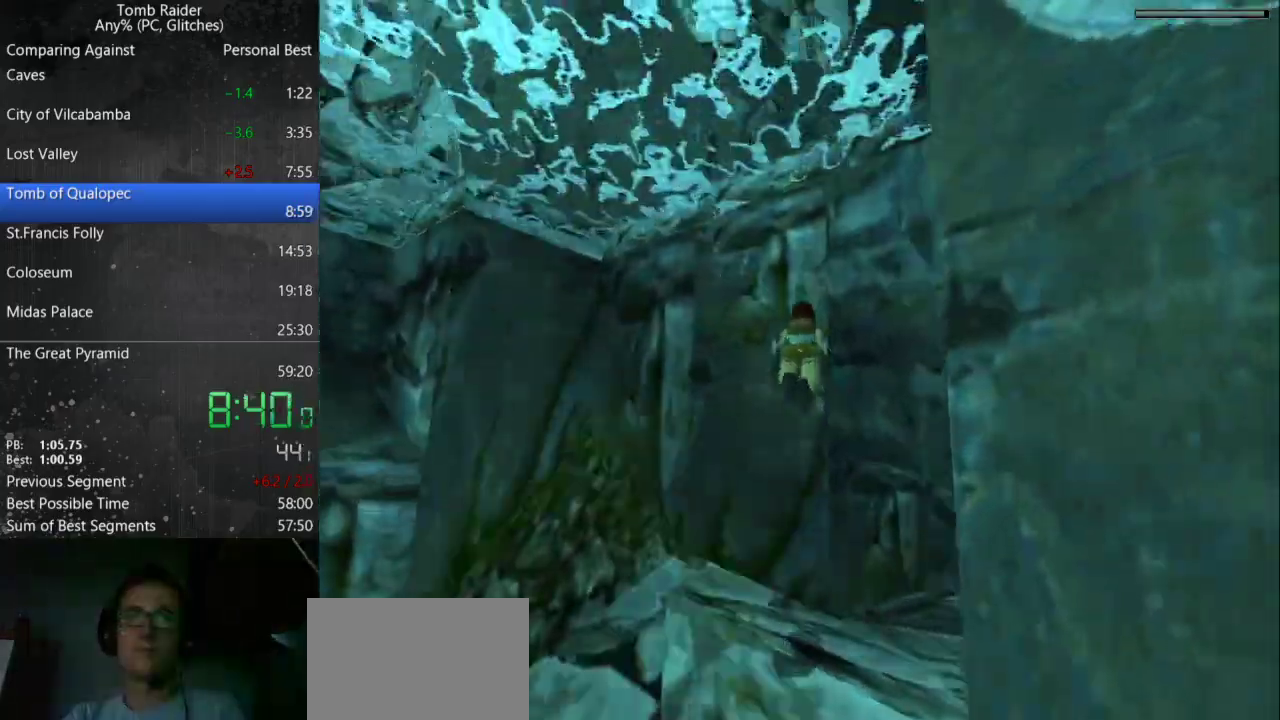
{"keys": ["down", "jump"], "events": []}
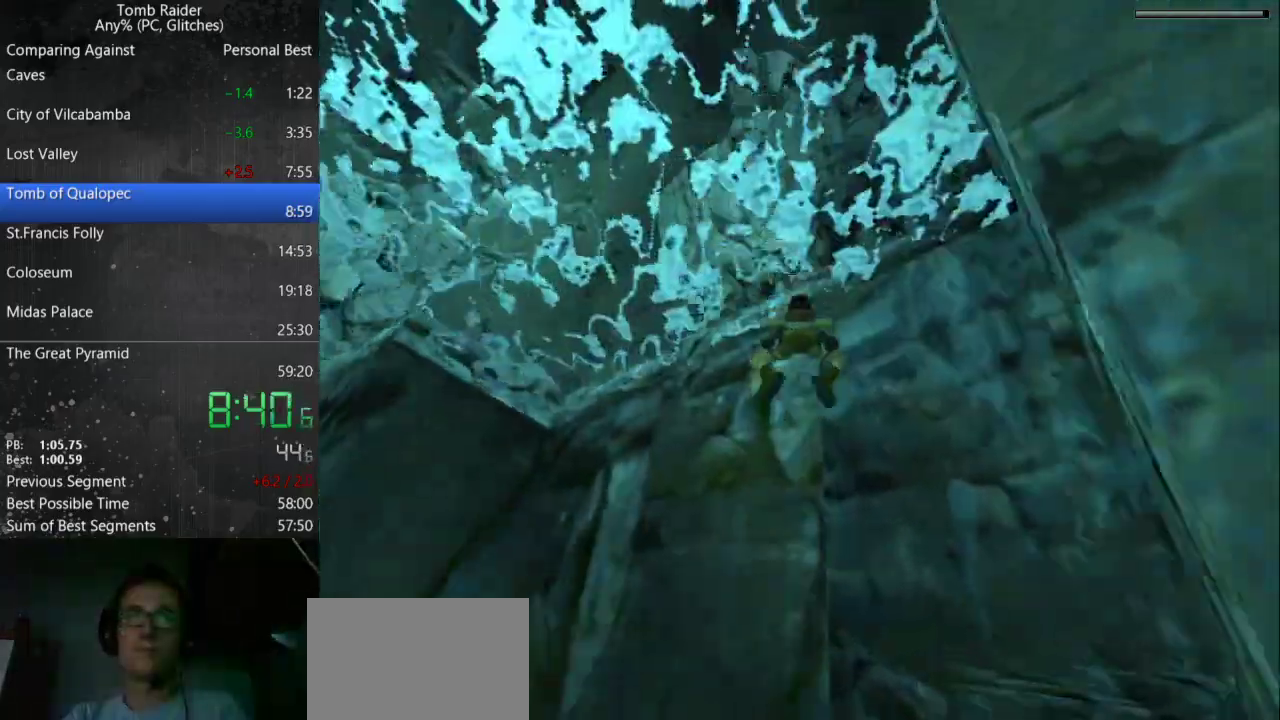
{"keys": ["up"], "events": [[33, "down", "up"], [367, "up", "down"], [500, "jump", "up"]]}
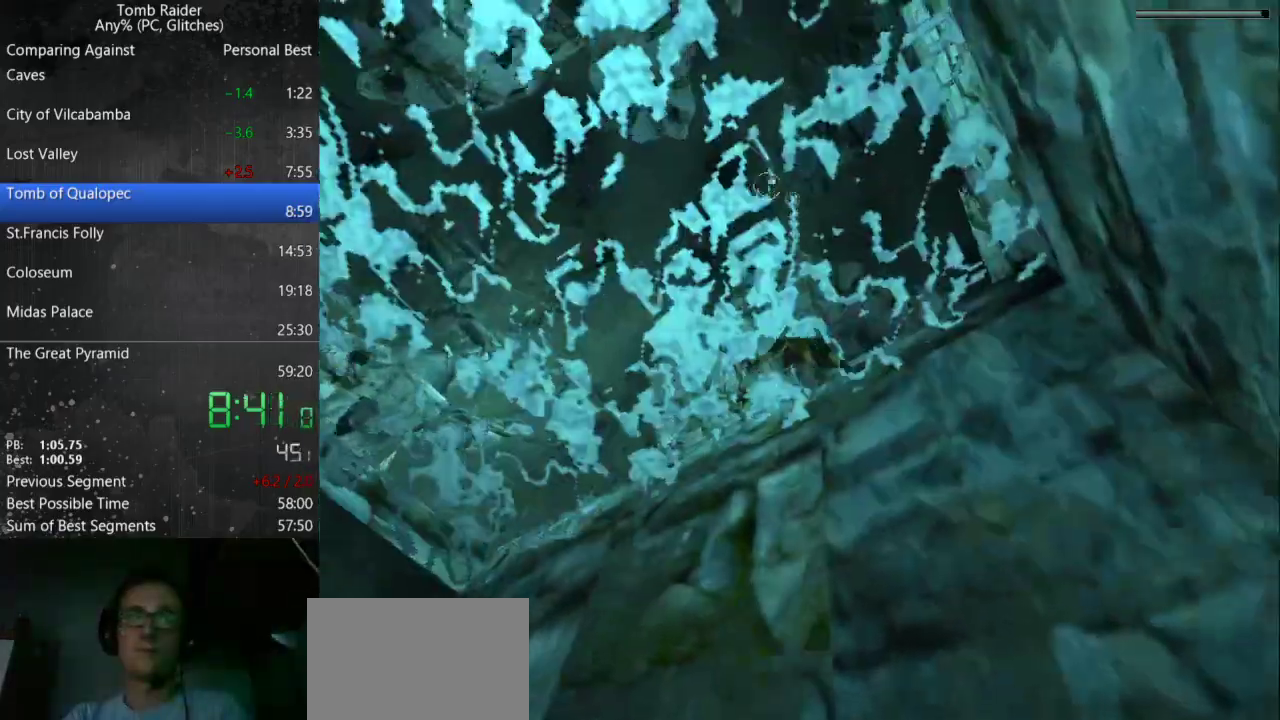
{"keys": ["up"], "events": [[133, "right", "down"], [300, "right", "up"]]}
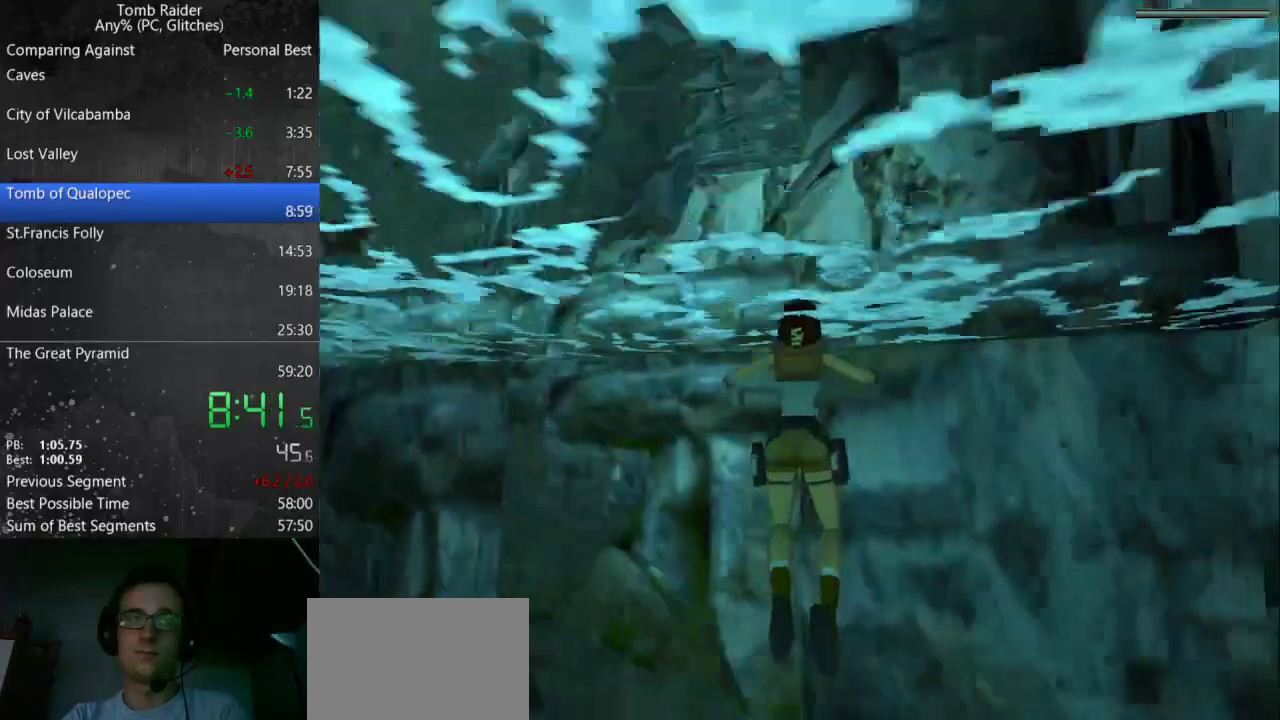
{"keys": ["action", "up"], "events": [[300, "action", "down"]]}
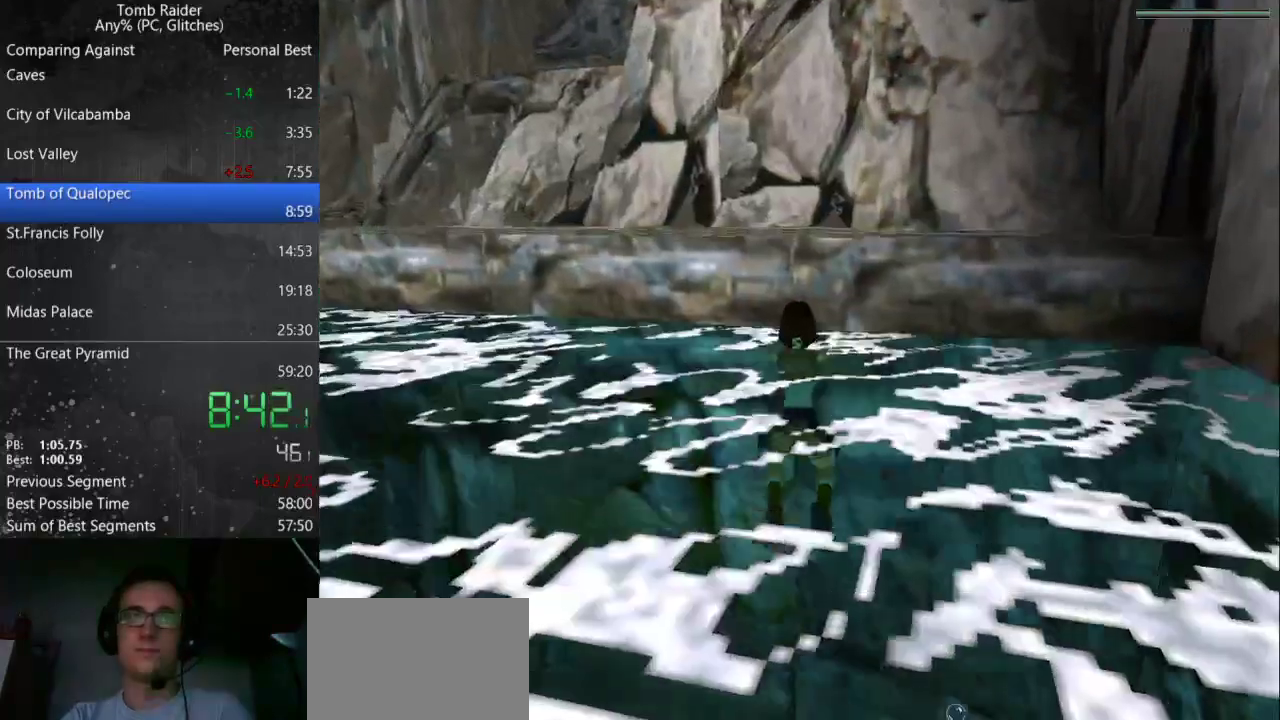
{"keys": ["guns", "left"], "events": [[267, "guns", "down"], [267, "left", "down"], [300, "action", "up"], [400, "up", "up"]]}